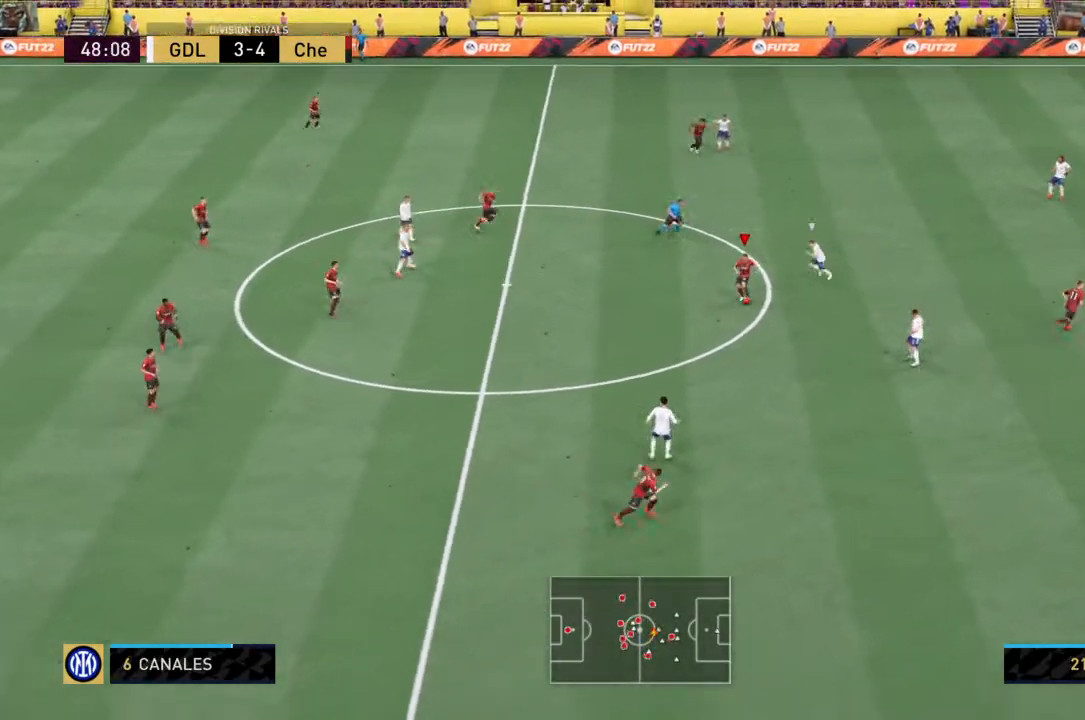
Gameplay with a controller (PlayStation layout); each line is a JSON object with the inputs held at the frame after it. "events" lists button and stick changes between this image and that frame as [ms after this image, input, new state], when the widget could be followed in between. Not read: L3 R3.
{"buttons": [], "left_stick": "up-left", "right_stick": "center", "events": [[200, "left_stick", "up-left"], [267, "CROSS", "down"], [367, "CROSS", "up"]]}
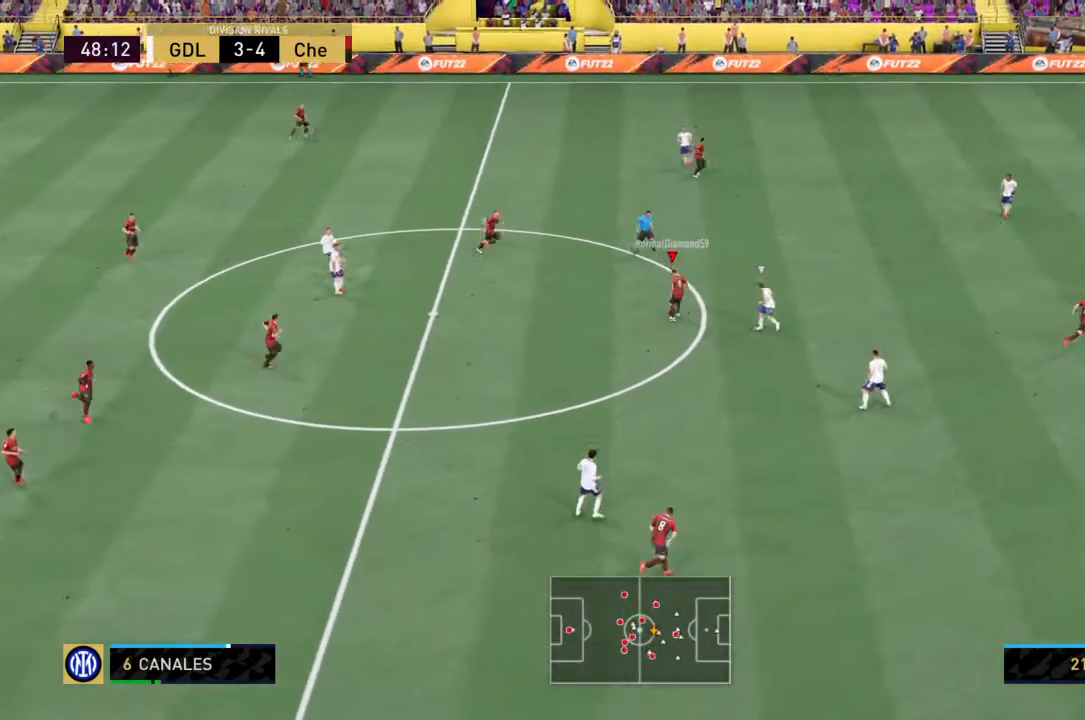
{"buttons": [], "left_stick": "up-right", "right_stick": "center", "events": [[134, "left_stick", "up-right"]]}
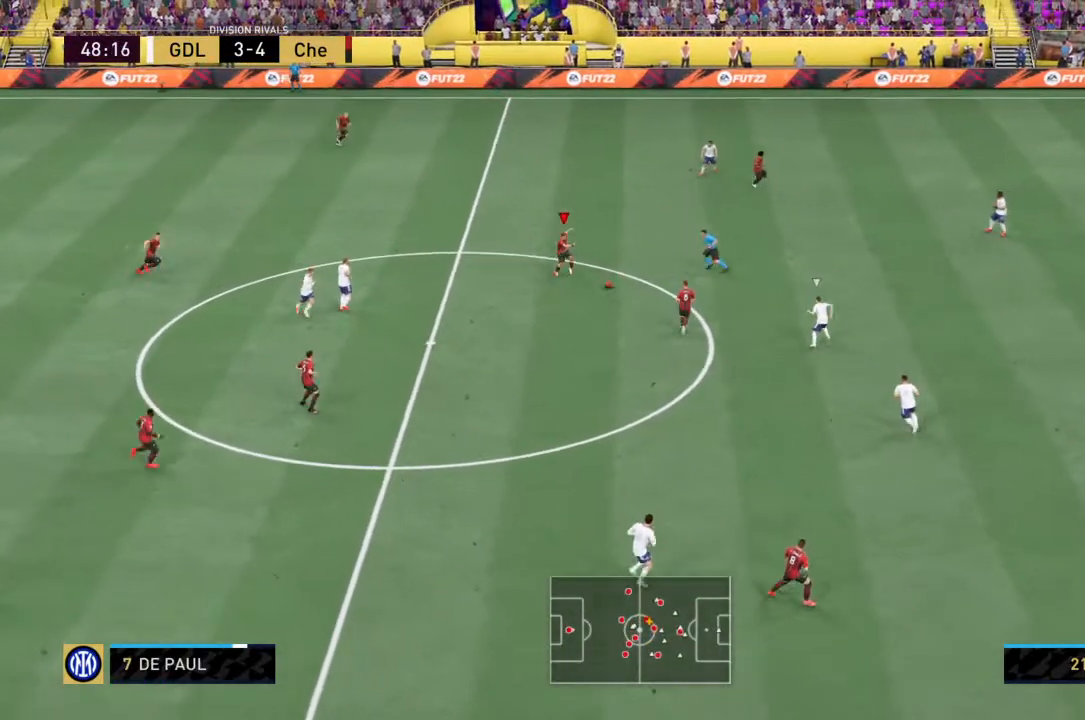
{"buttons": ["TRIANGLE", "R2"], "left_stick": "up-right", "right_stick": "center", "events": [[133, "R2", "down"], [300, "TRIANGLE", "down"]]}
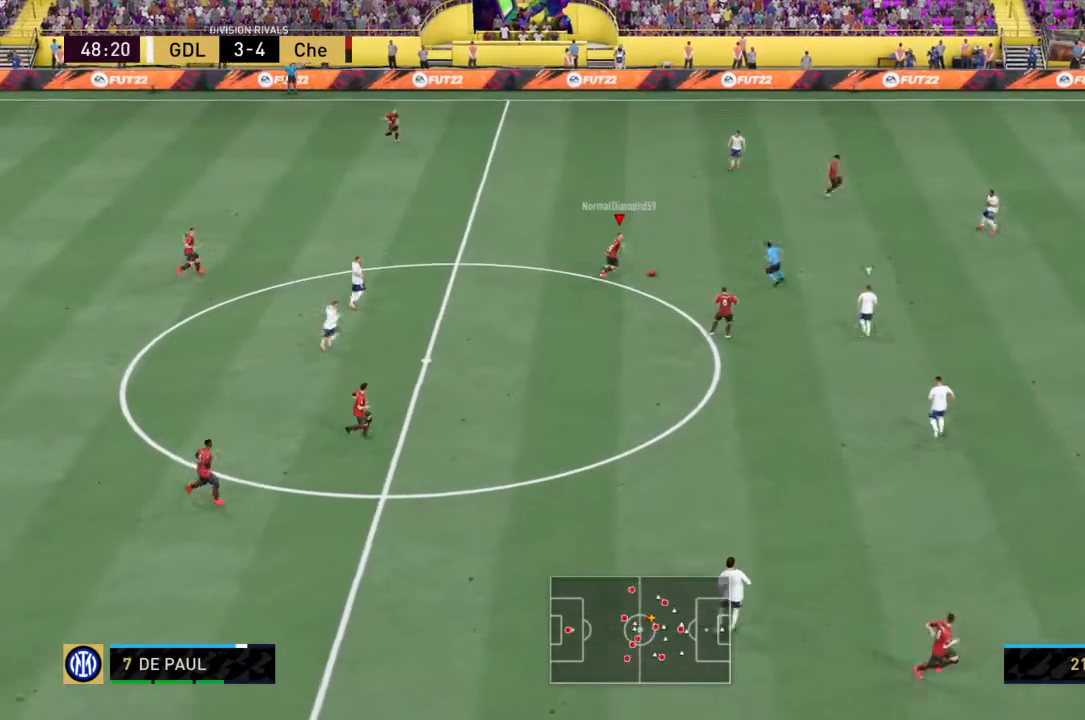
{"buttons": ["R2"], "left_stick": "up-right", "right_stick": "center", "events": [[100, "TRIANGLE", "up"]]}
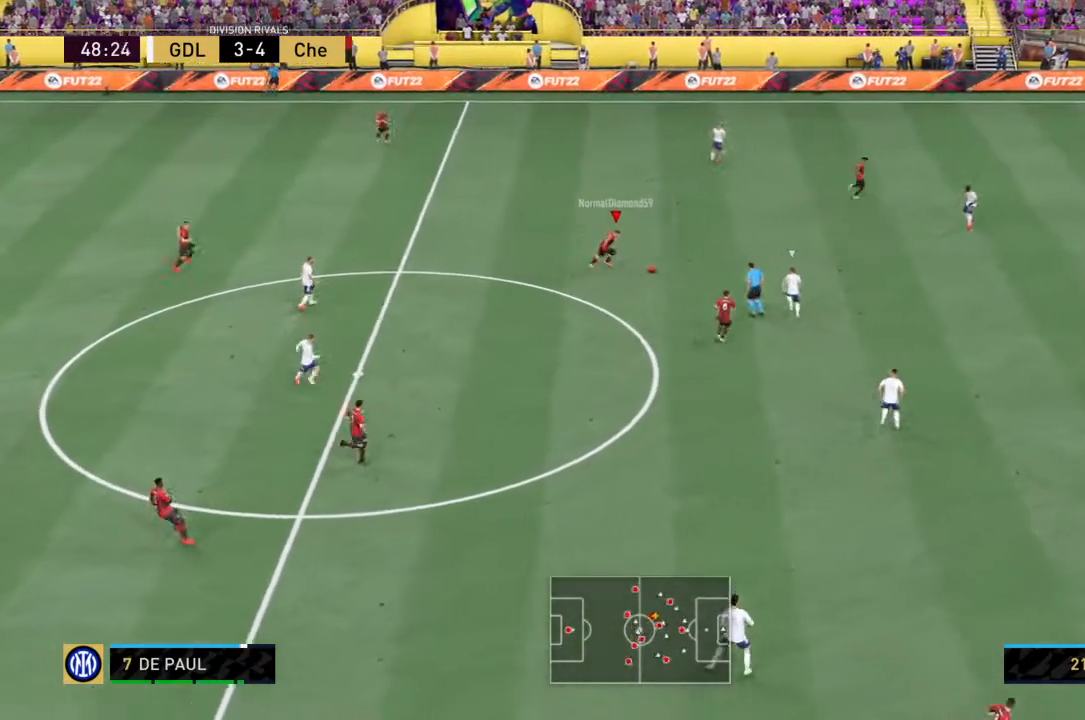
{"buttons": ["R2"], "left_stick": "up-right", "right_stick": "center", "events": []}
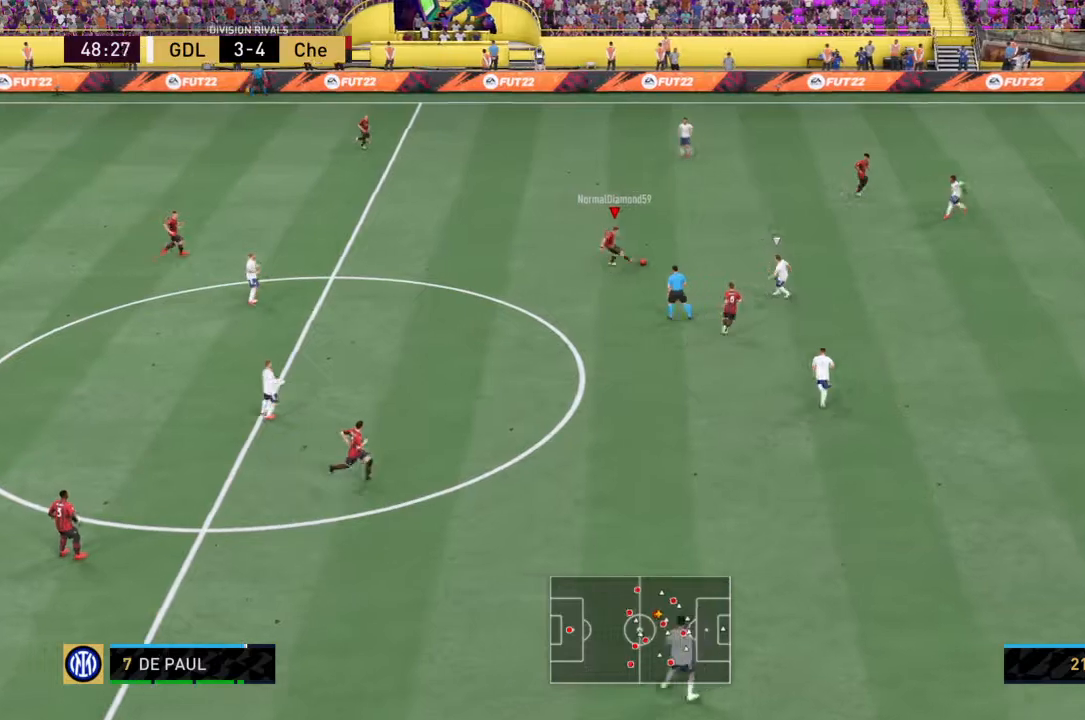
{"buttons": ["R2"], "left_stick": "up-right", "right_stick": "center", "events": []}
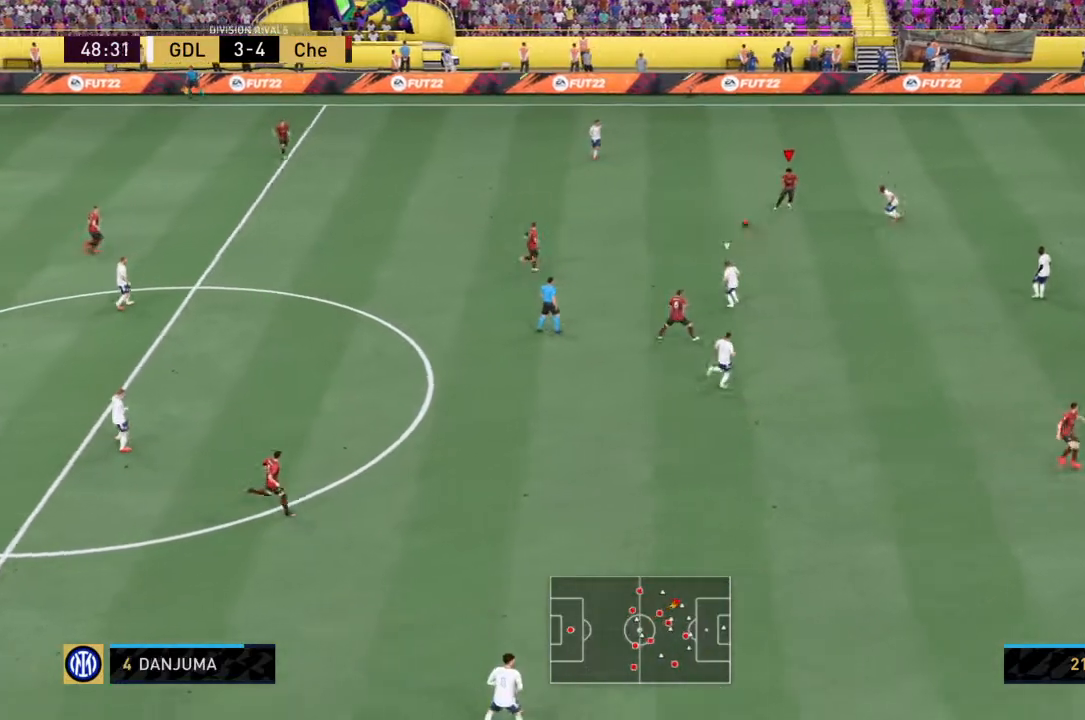
{"buttons": [], "left_stick": "down-left", "right_stick": "center", "events": [[233, "left_stick", "down-left"], [267, "R2", "up"]]}
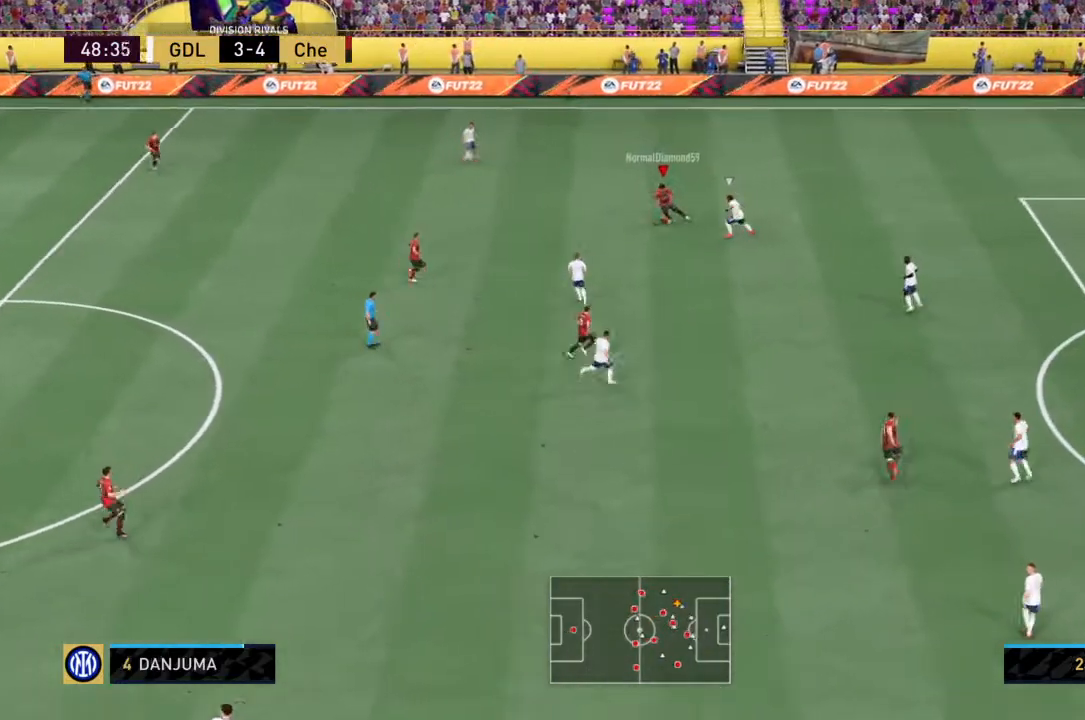
{"buttons": [], "left_stick": "down-left", "right_stick": "center", "events": [[134, "CROSS", "down"], [234, "CROSS", "up"]]}
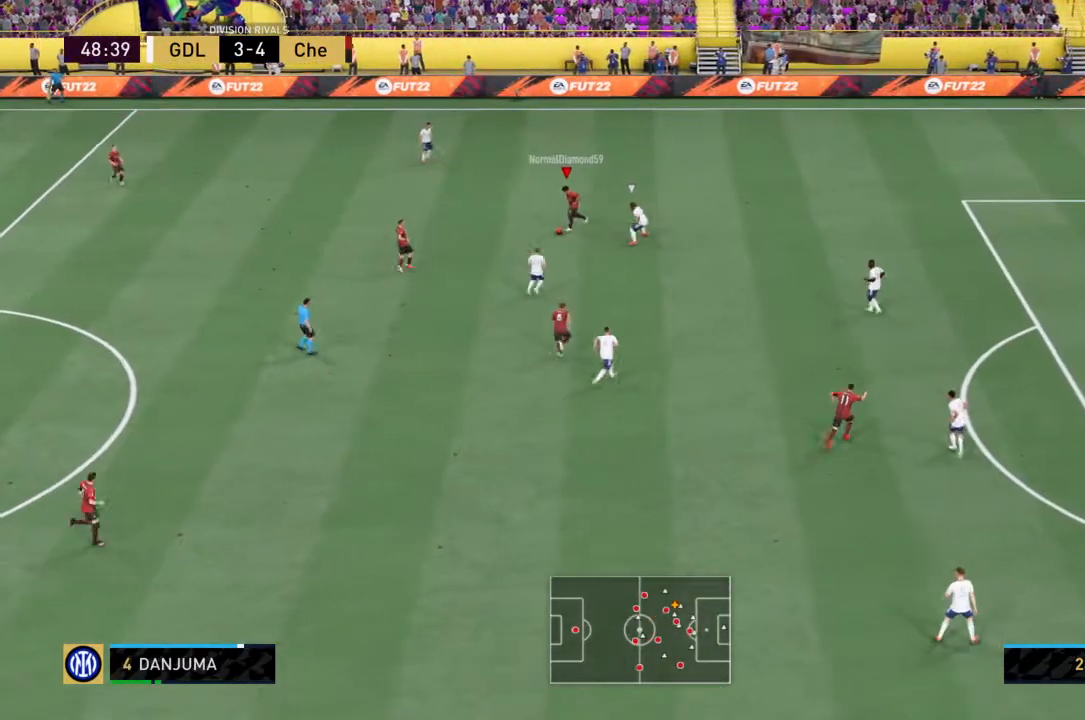
{"buttons": [], "left_stick": "down", "right_stick": "center", "events": [[267, "left_stick", "center"], [500, "left_stick", "down"]]}
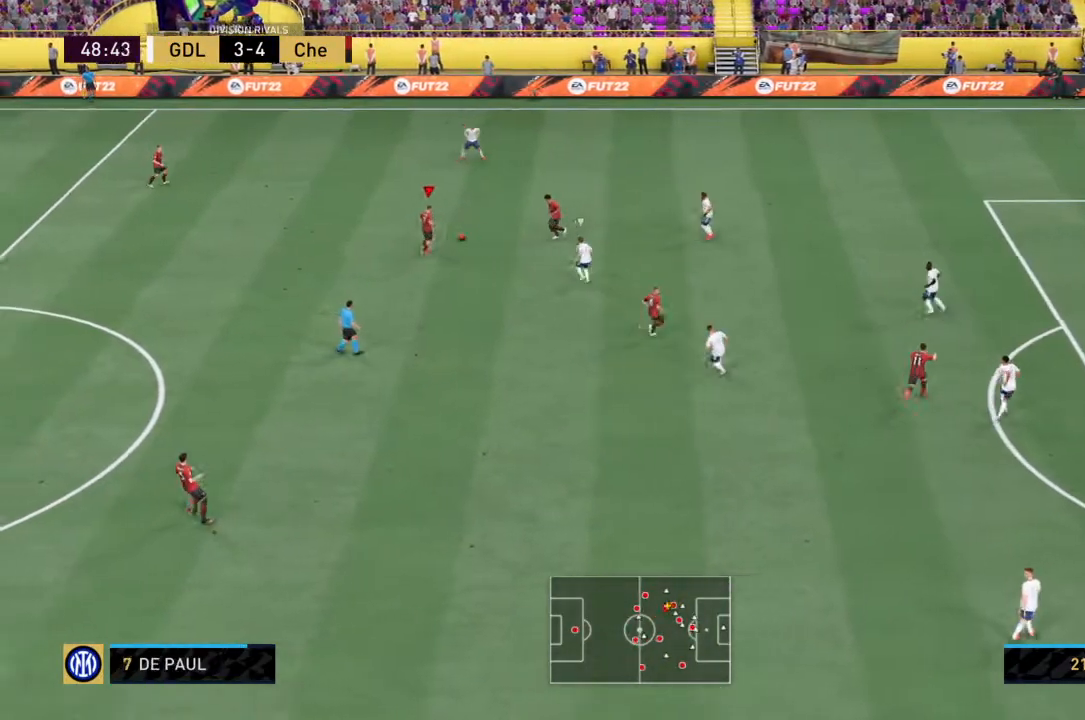
{"buttons": ["CROSS"], "left_stick": "down", "right_stick": "center", "events": [[401, "CROSS", "down"]]}
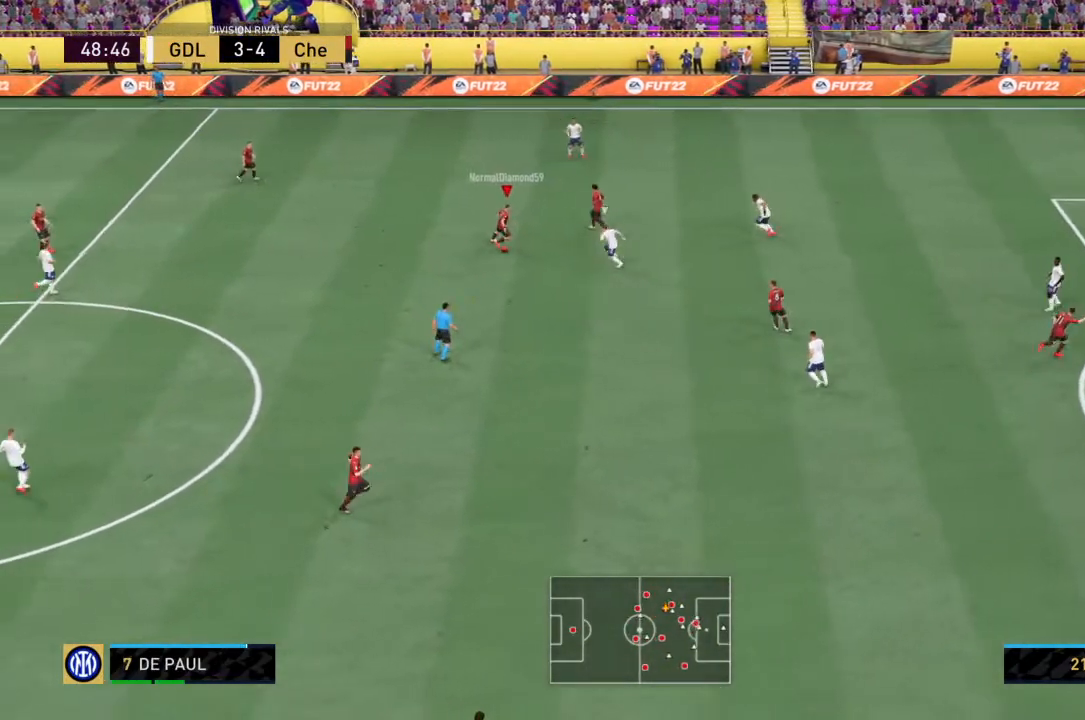
{"buttons": [], "left_stick": "down", "right_stick": "center", "events": [[66, "CROSS", "up"]]}
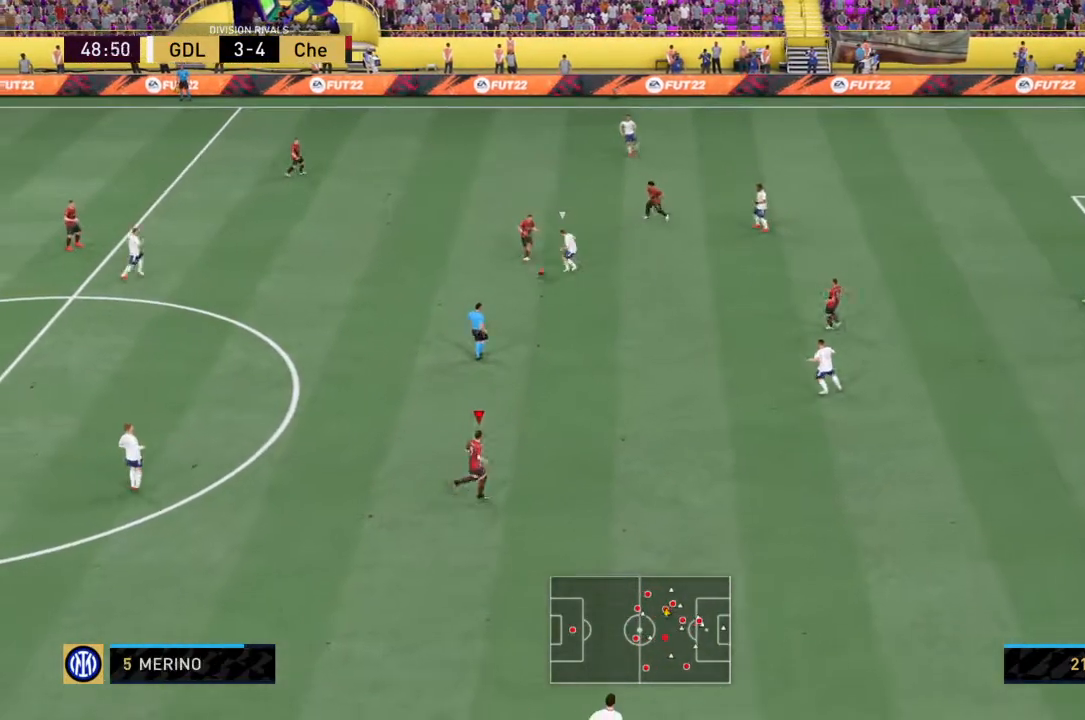
{"buttons": [], "left_stick": "up-right", "right_stick": "center", "events": [[200, "left_stick", "down-right"], [467, "left_stick", "up-right"]]}
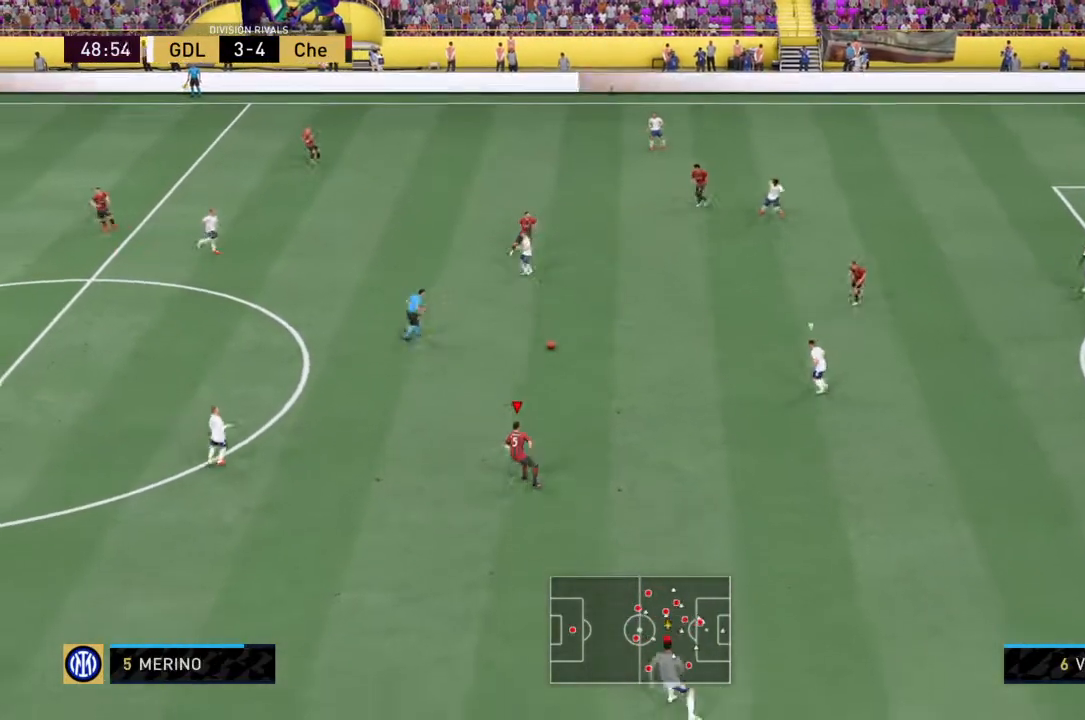
{"buttons": [], "left_stick": "up-right", "right_stick": "center", "events": []}
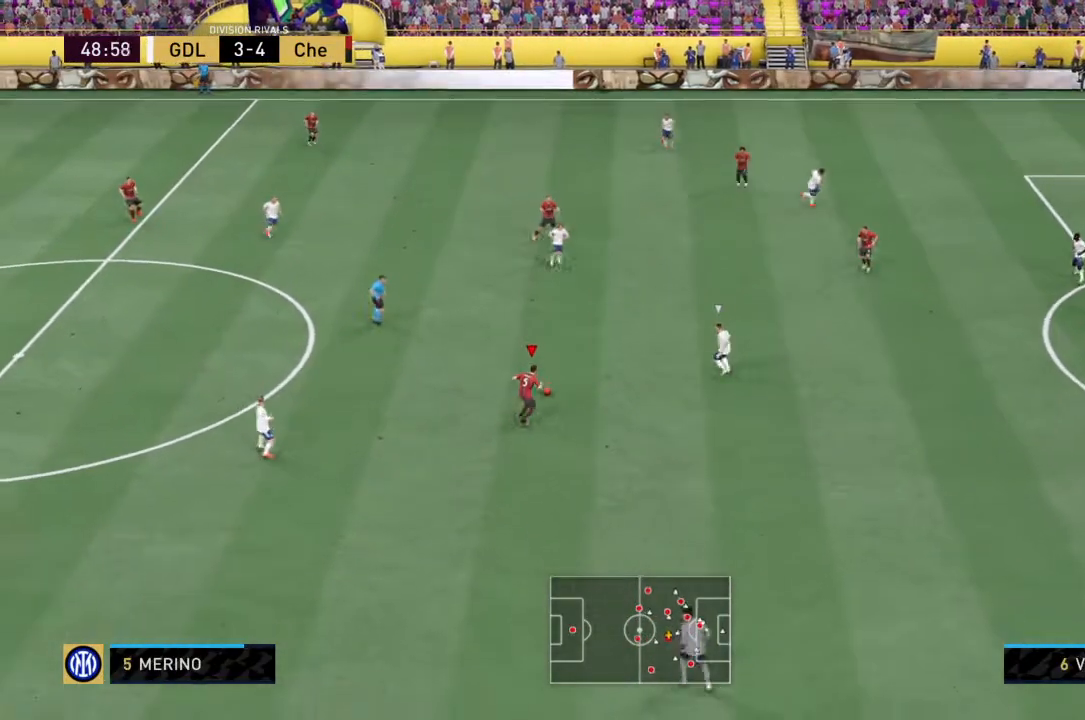
{"buttons": [], "left_stick": "right", "right_stick": "center", "events": [[134, "TRIANGLE", "down"], [200, "left_stick", "right"], [367, "TRIANGLE", "up"]]}
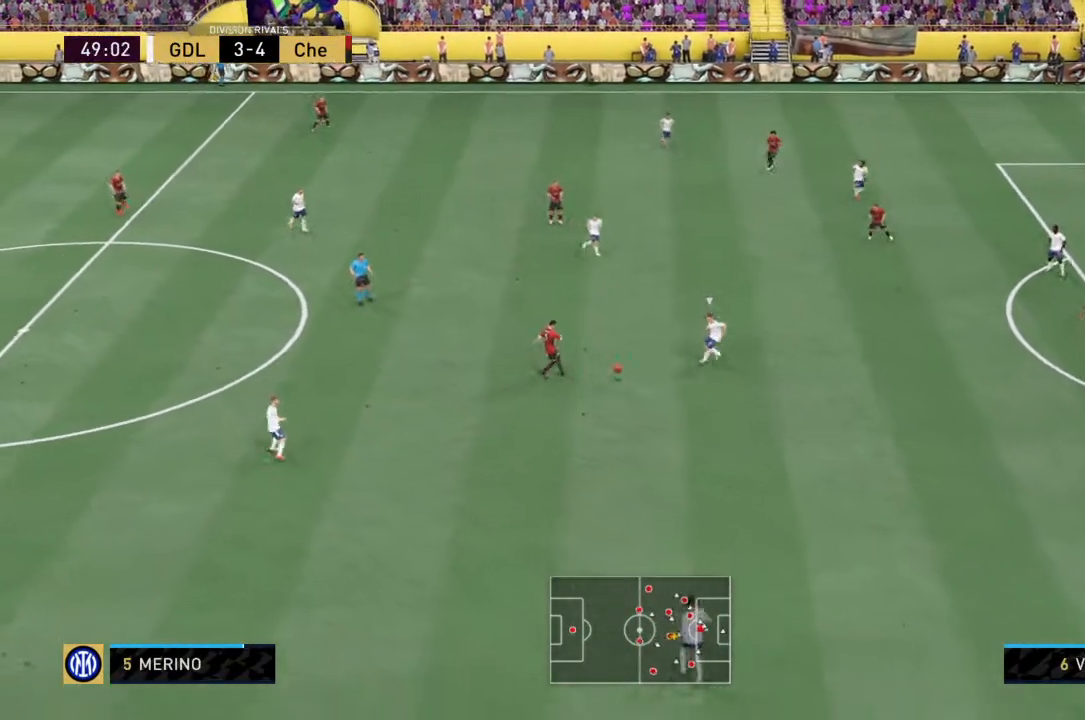
{"buttons": ["R2"], "left_stick": "right", "right_stick": "center", "events": [[133, "R2", "down"]]}